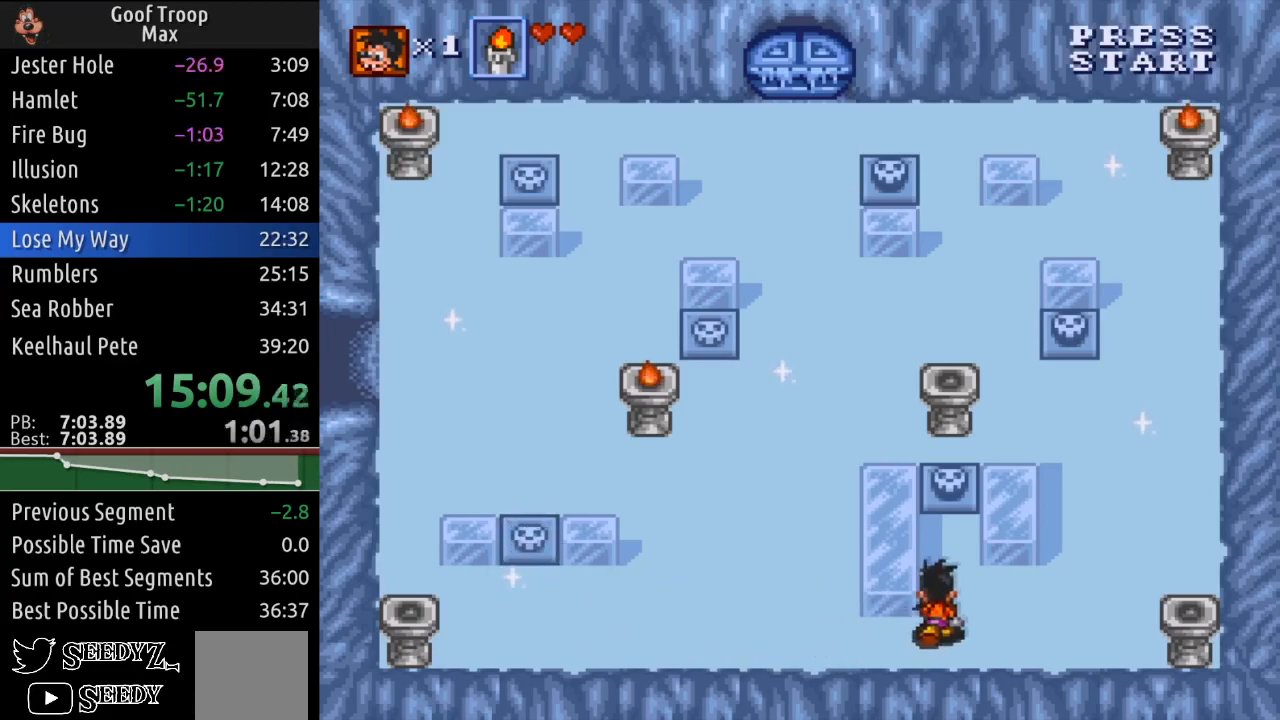
Gameplay with a controller (Xbox layout); each line is a JSON object with the inputs held at the frame after it. "events" lists button and stick changes between this image and that frame as [ms after this image, input, new state], when the widget could be followed in between. Not read: START.
{"buttons": ["DPAD_UP", "DPAD_RIGHT"], "left_stick": "center", "right_stick": "center", "events": [[367, "DPAD_LEFT", "up"], [484, "DPAD_RIGHT", "down"]]}
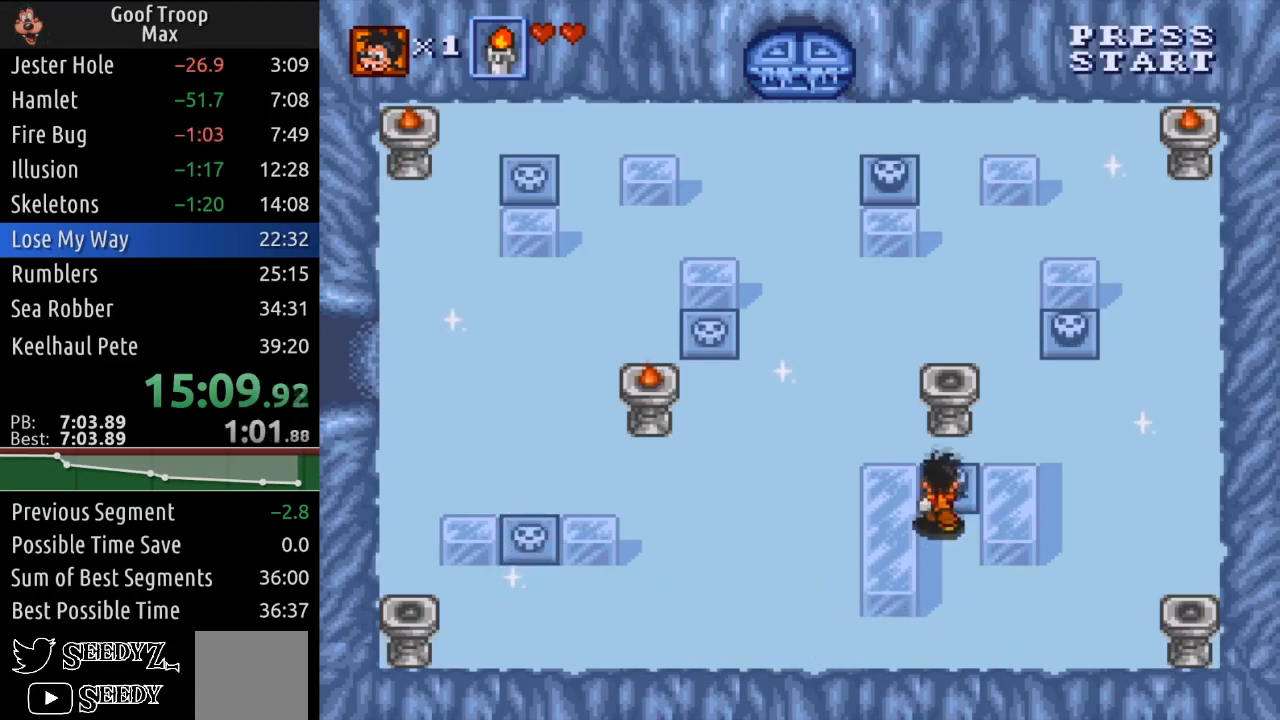
{"buttons": ["DPAD_UP", "DPAD_RIGHT"], "left_stick": "center", "right_stick": "center", "events": [[251, "DPAD_UP", "up"], [418, "DPAD_UP", "down"]]}
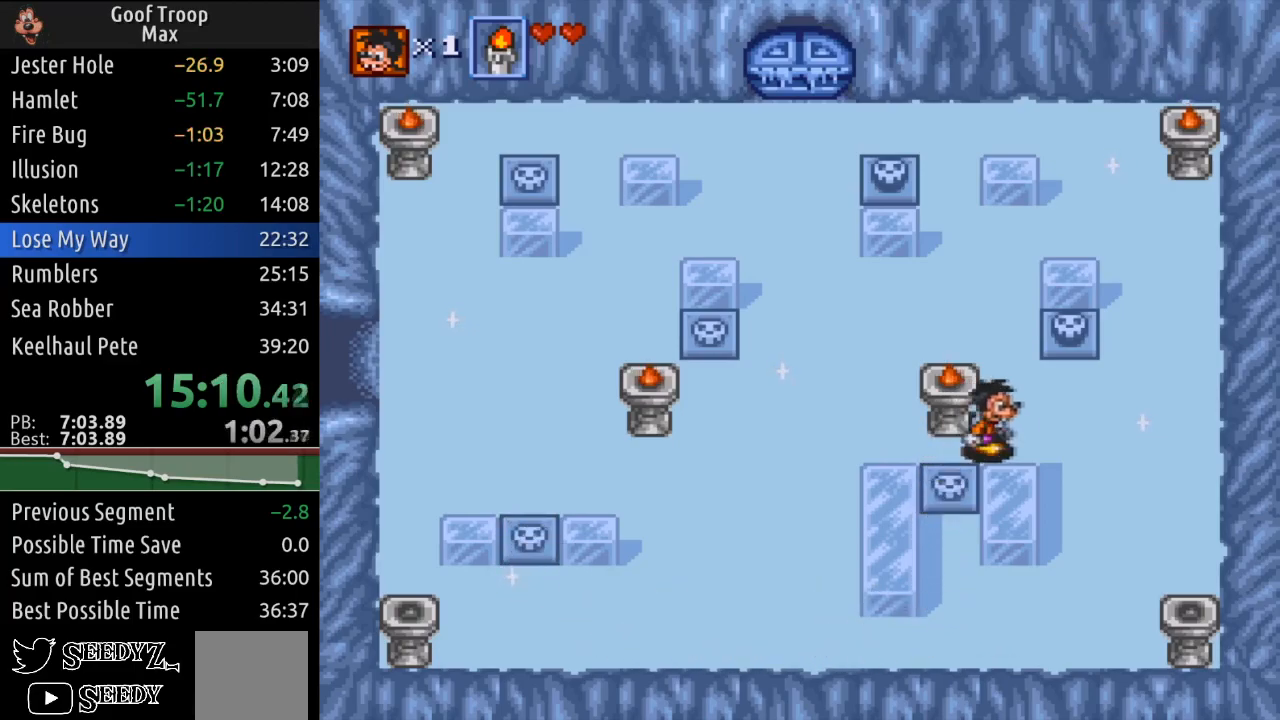
{"buttons": ["DPAD_LEFT"], "left_stick": "center", "right_stick": "center", "events": [[100, "DPAD_RIGHT", "up"], [334, "DPAD_LEFT", "down"], [500, "DPAD_UP", "up"]]}
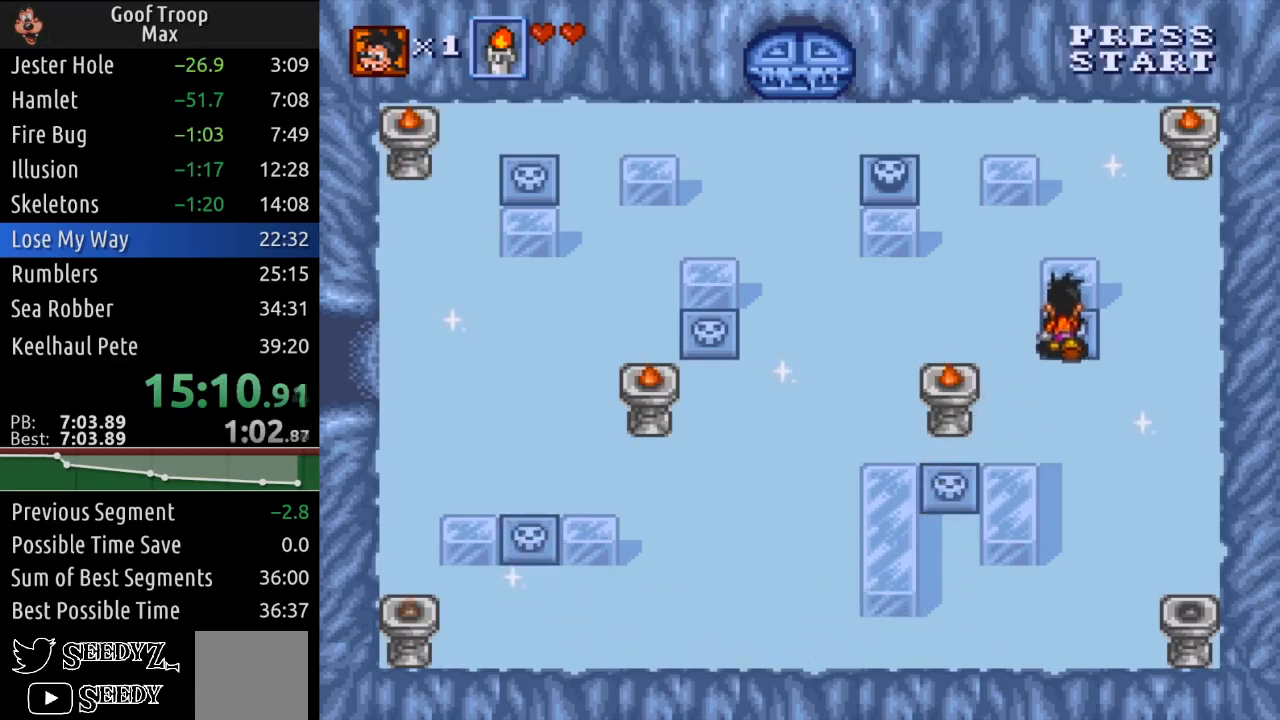
{"buttons": ["DPAD_UP"], "left_stick": "center", "right_stick": "center", "events": [[217, "DPAD_UP", "down"], [351, "DPAD_LEFT", "up"]]}
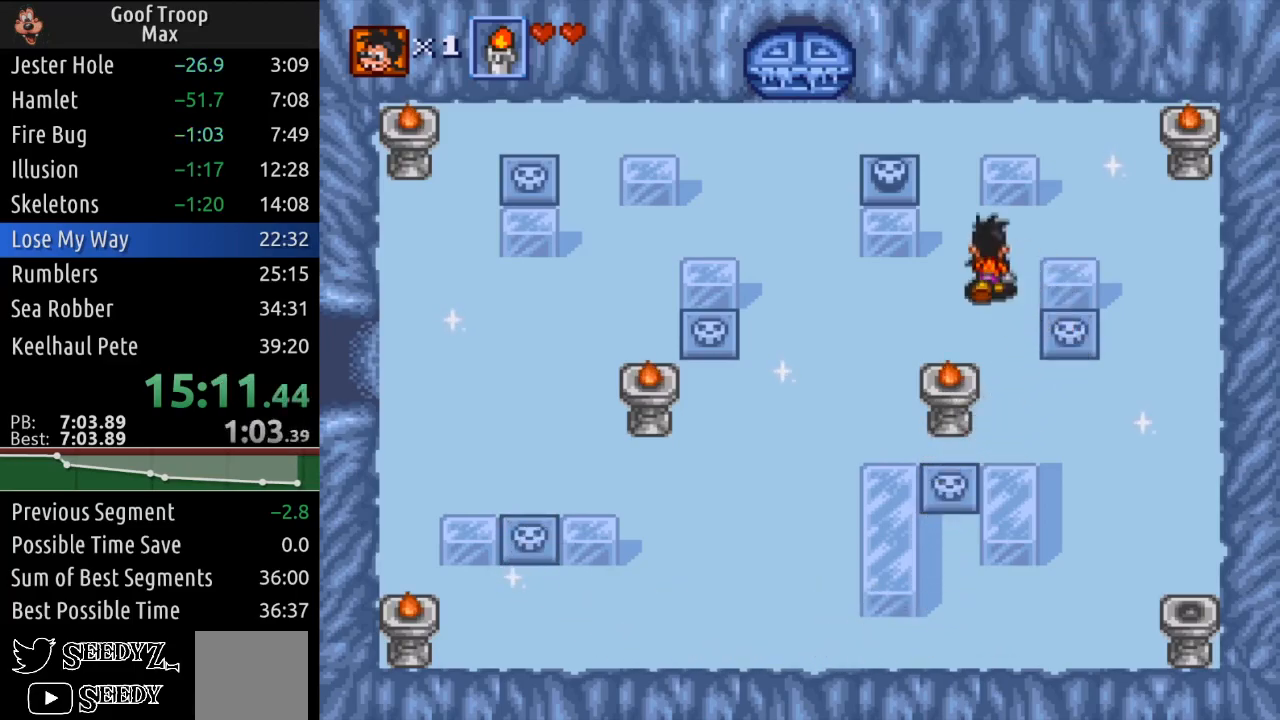
{"buttons": ["DPAD_LEFT"], "left_stick": "center", "right_stick": "center", "events": [[167, "DPAD_LEFT", "down"], [250, "DPAD_UP", "up"]]}
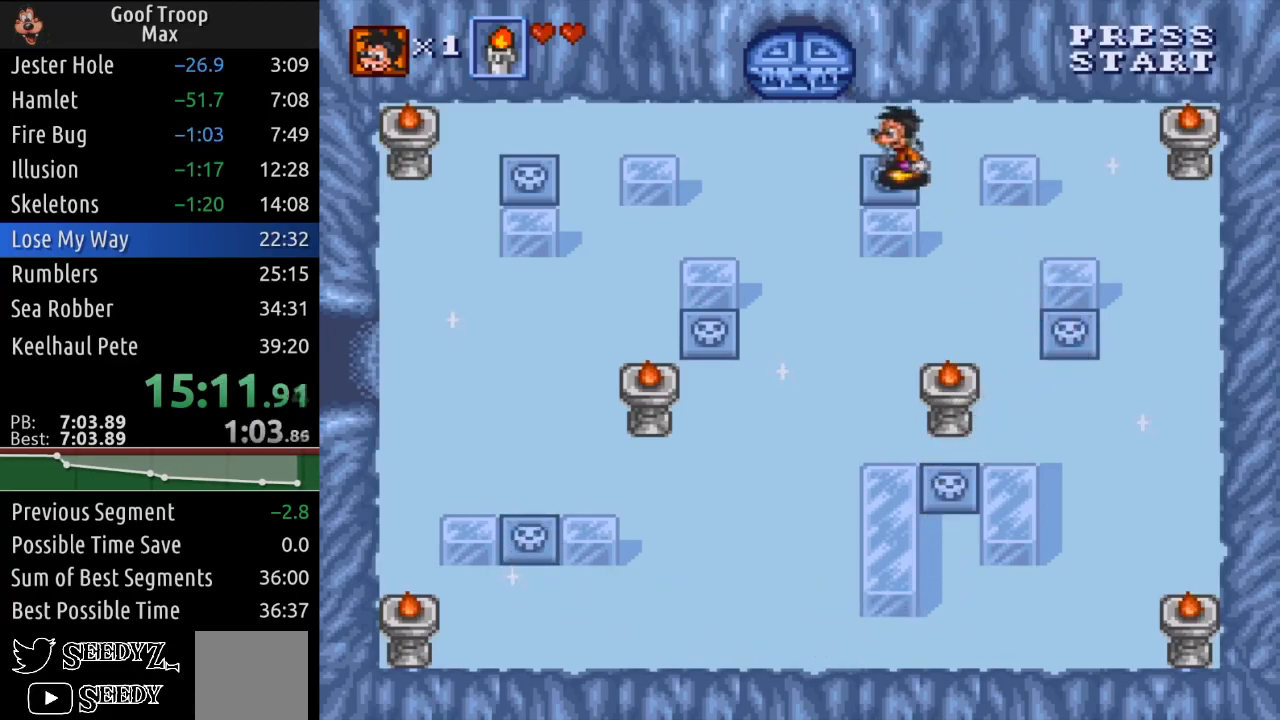
{"buttons": ["DPAD_UP"], "left_stick": "center", "right_stick": "center", "events": [[67, "DPAD_UP", "down"], [167, "DPAD_LEFT", "up"]]}
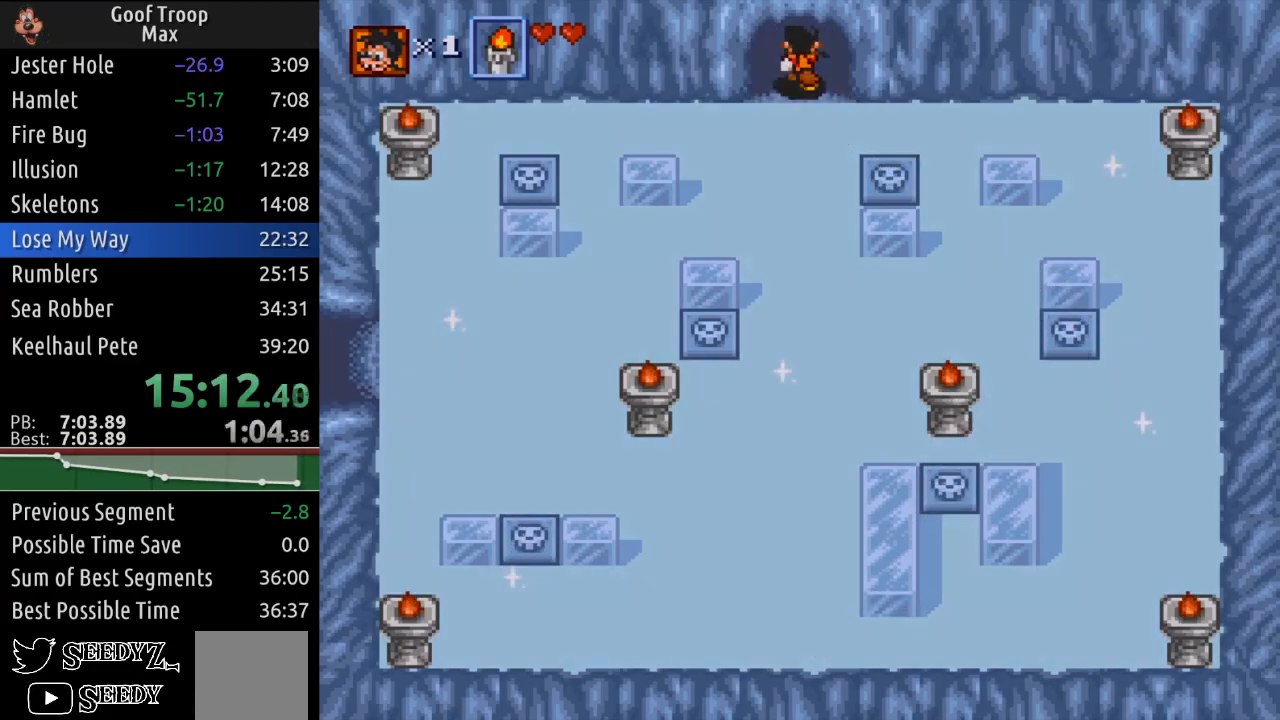
{"buttons": [], "left_stick": "center", "right_stick": "center", "events": [[300, "DPAD_UP", "up"]]}
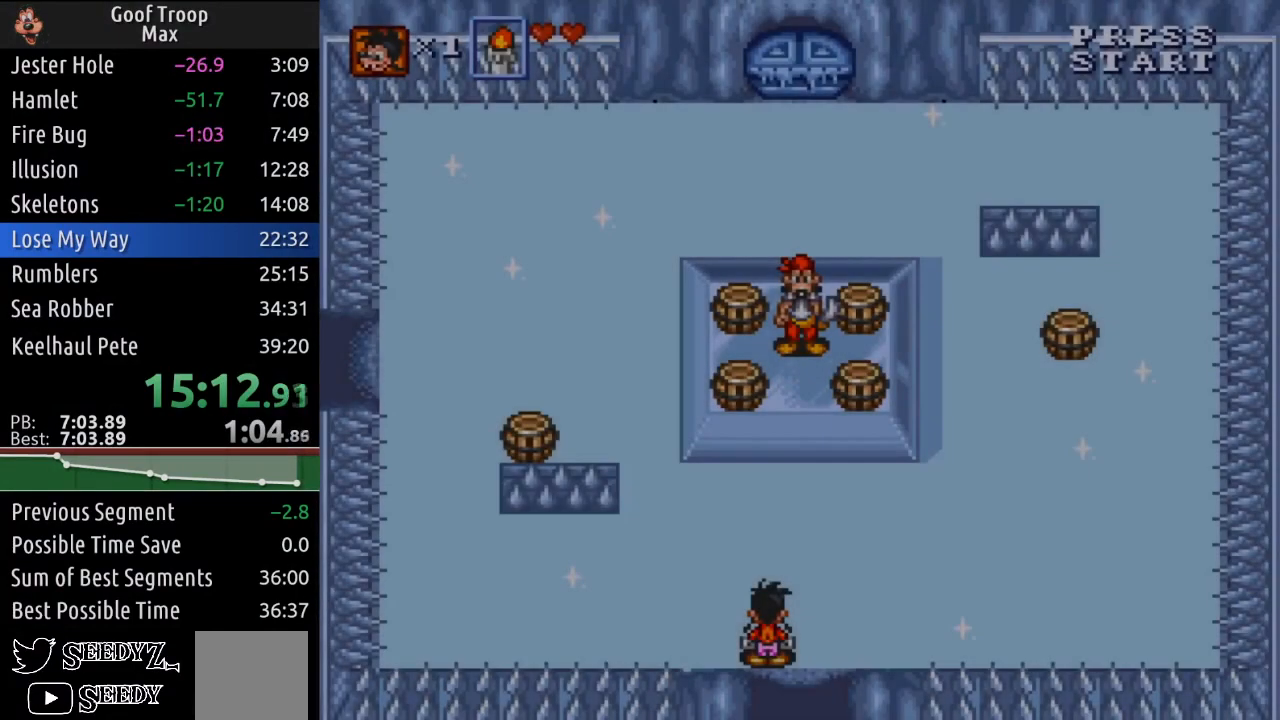
{"buttons": ["DPAD_UP", "DPAD_RIGHT"], "left_stick": "center", "right_stick": "center", "events": [[67, "DPAD_UP", "down"], [101, "DPAD_RIGHT", "down"], [351, "A", "down"], [501, "A", "up"]]}
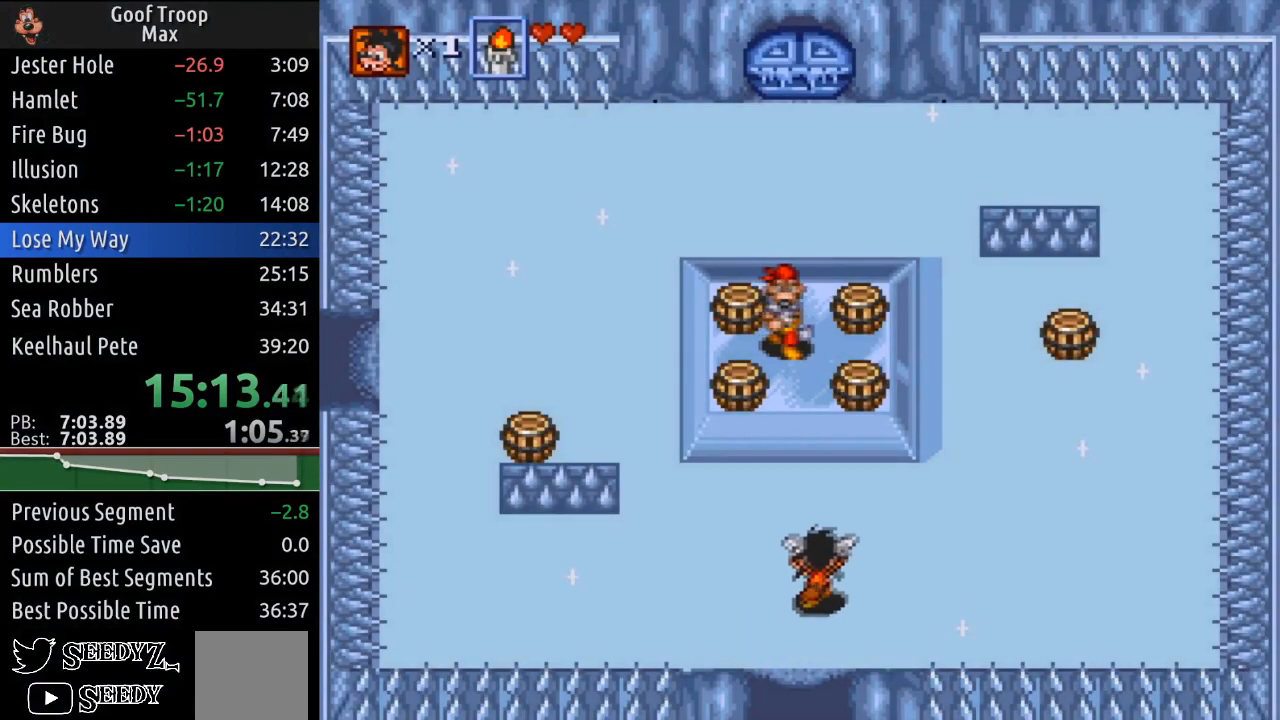
{"buttons": ["DPAD_UP", "DPAD_RIGHT"], "left_stick": "center", "right_stick": "center", "events": []}
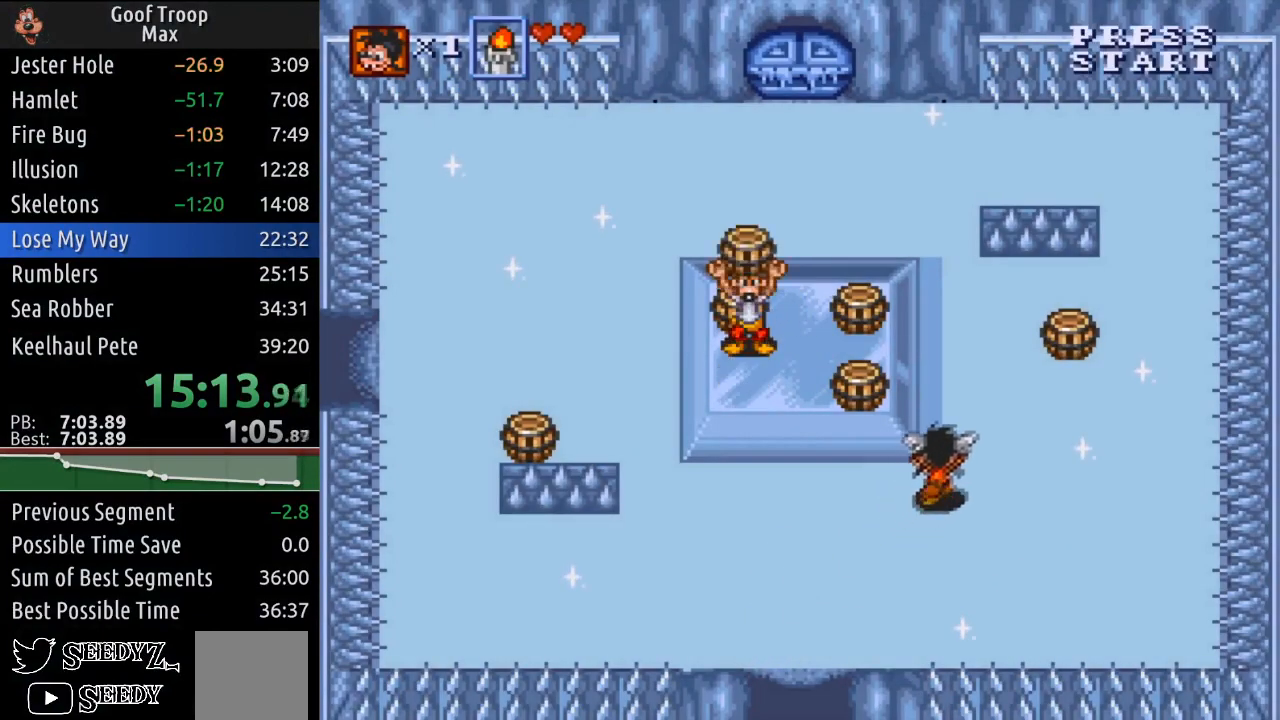
{"buttons": ["DPAD_LEFT"], "left_stick": "center", "right_stick": "center", "events": [[67, "DPAD_RIGHT", "up"], [151, "DPAD_LEFT", "down"], [234, "DPAD_UP", "up"]]}
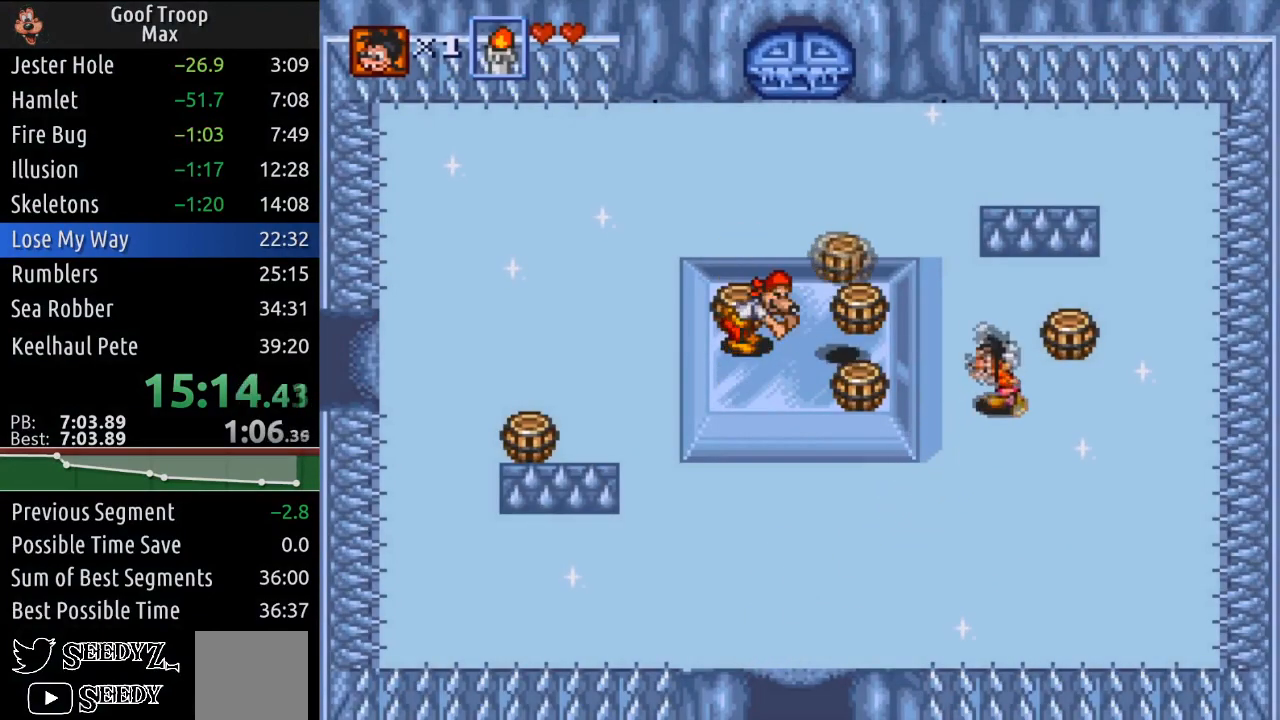
{"buttons": ["DPAD_UP", "DPAD_LEFT"], "left_stick": "center", "right_stick": "center", "events": [[150, "DPAD_UP", "down"], [233, "DPAD_UP", "up"], [267, "A", "down"], [400, "A", "up"], [500, "DPAD_UP", "down"]]}
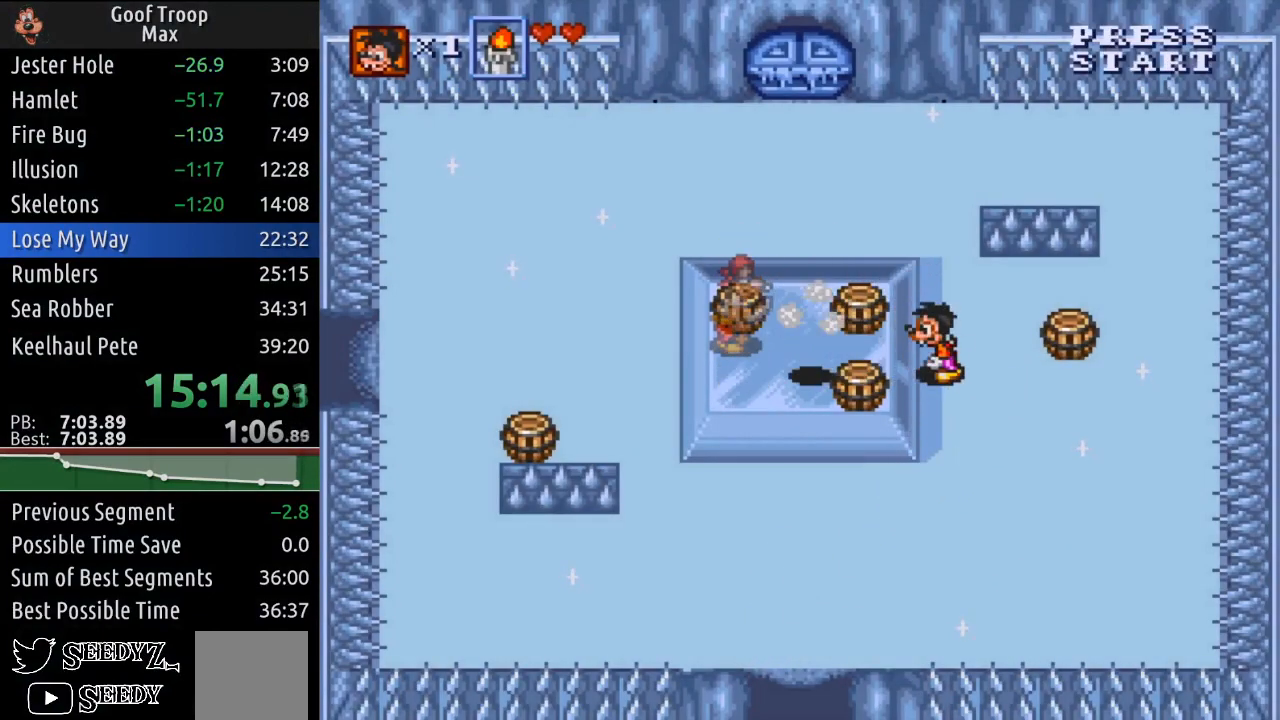
{"buttons": [], "left_stick": "center", "right_stick": "center", "events": [[151, "DPAD_UP", "up"], [201, "A", "down"], [367, "A", "up"], [451, "DPAD_LEFT", "up"]]}
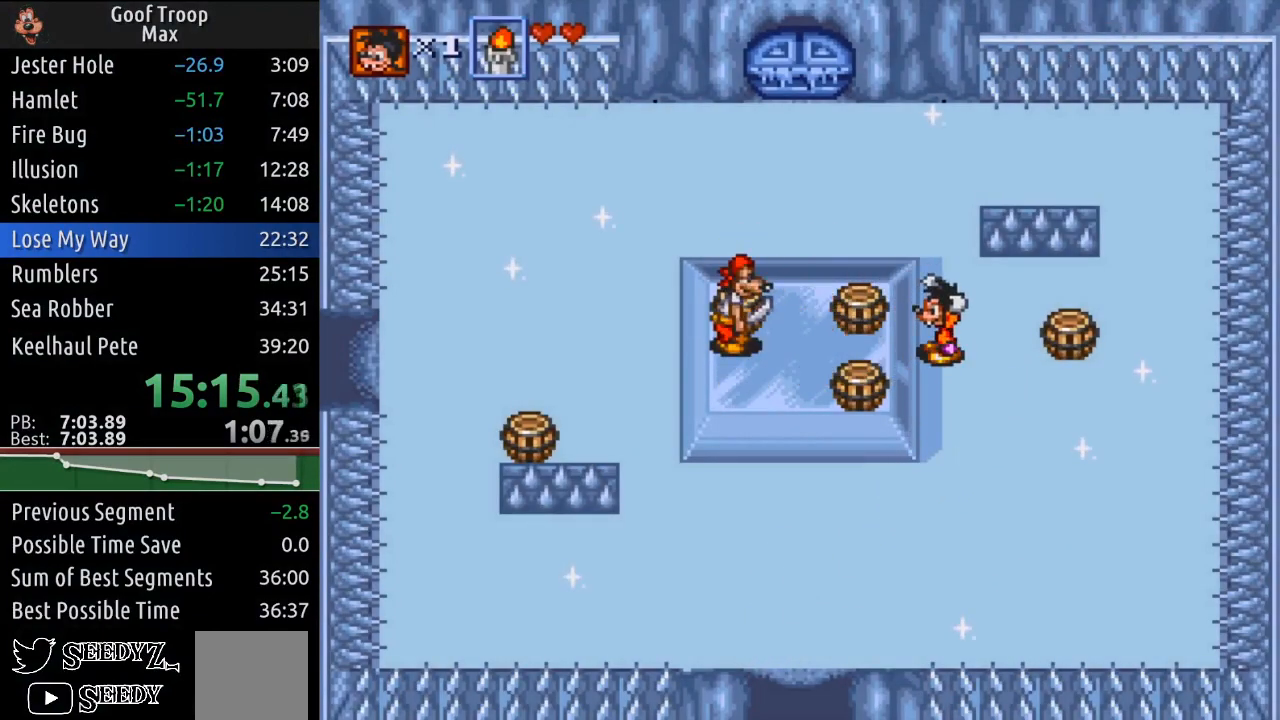
{"buttons": ["DPAD_RIGHT"], "left_stick": "center", "right_stick": "center", "events": [[150, "A", "down"], [200, "DPAD_RIGHT", "down"], [267, "A", "up"]]}
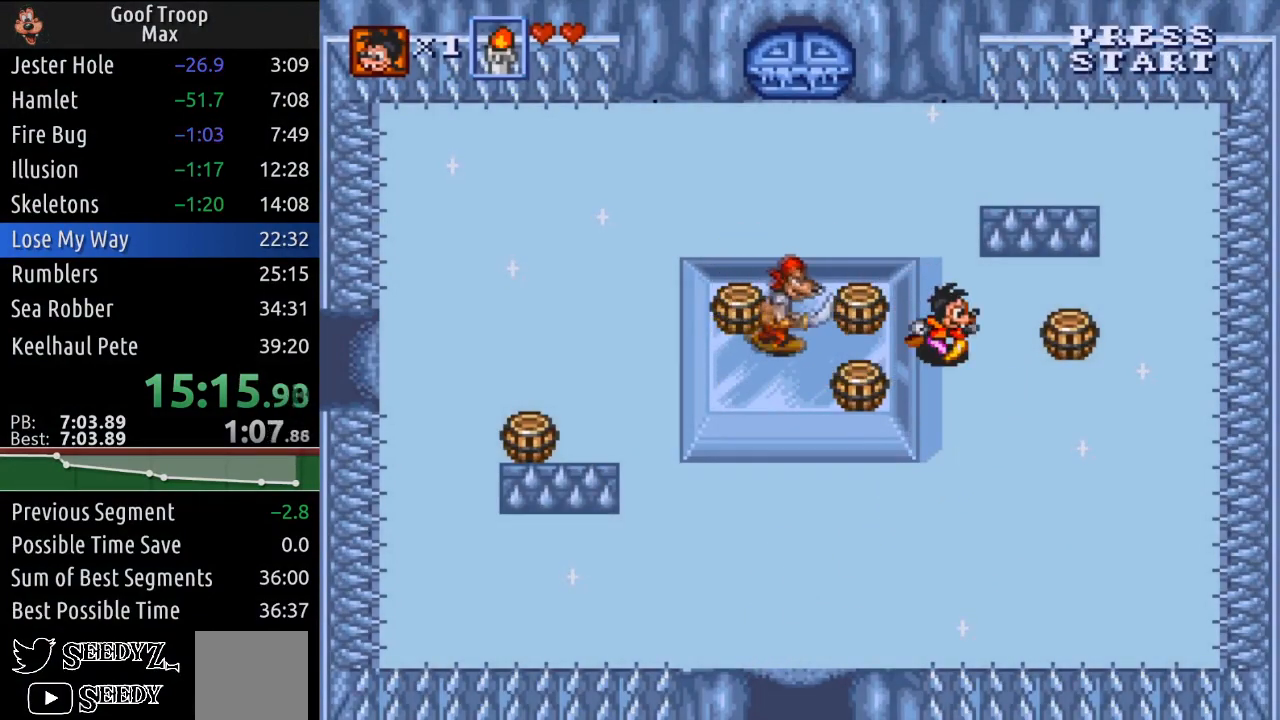
{"buttons": ["A", "DPAD_LEFT"], "left_stick": "center", "right_stick": "center", "events": [[401, "DPAD_RIGHT", "up"], [468, "A", "down"], [501, "DPAD_LEFT", "down"]]}
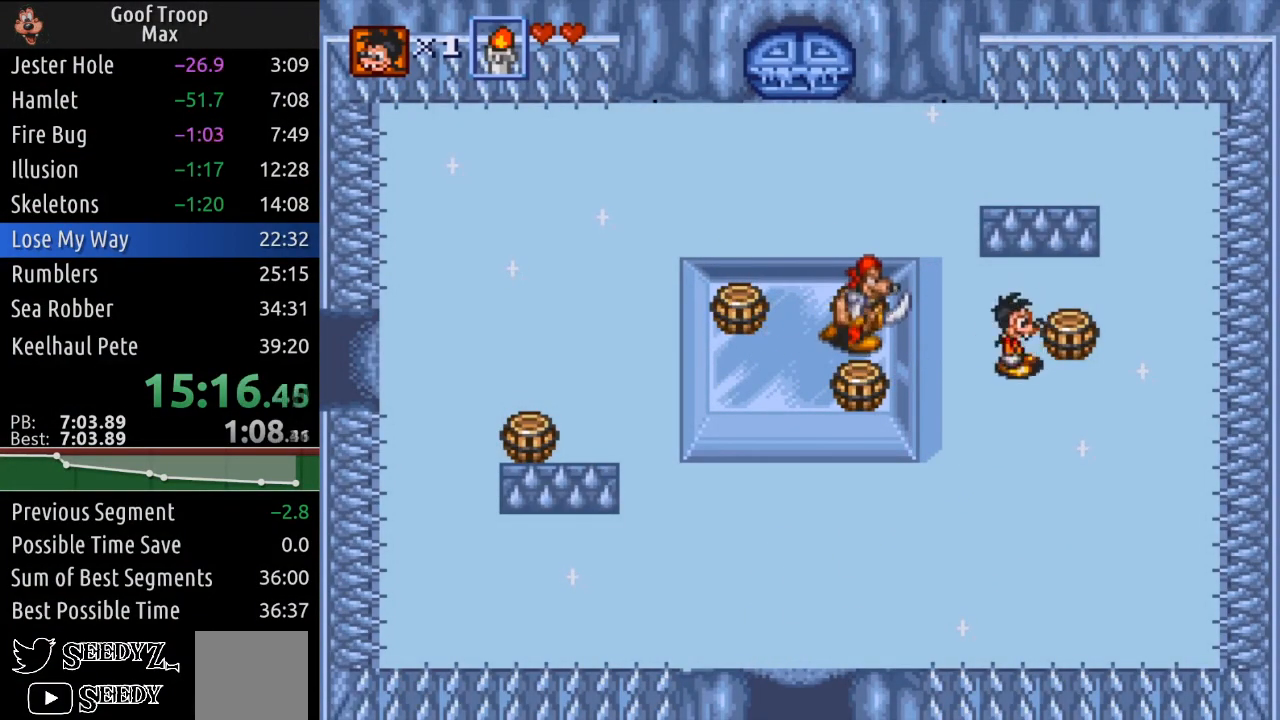
{"buttons": ["DPAD_LEFT"], "left_stick": "center", "right_stick": "center", "events": [[67, "A", "up"], [200, "A", "down"], [284, "A", "up"]]}
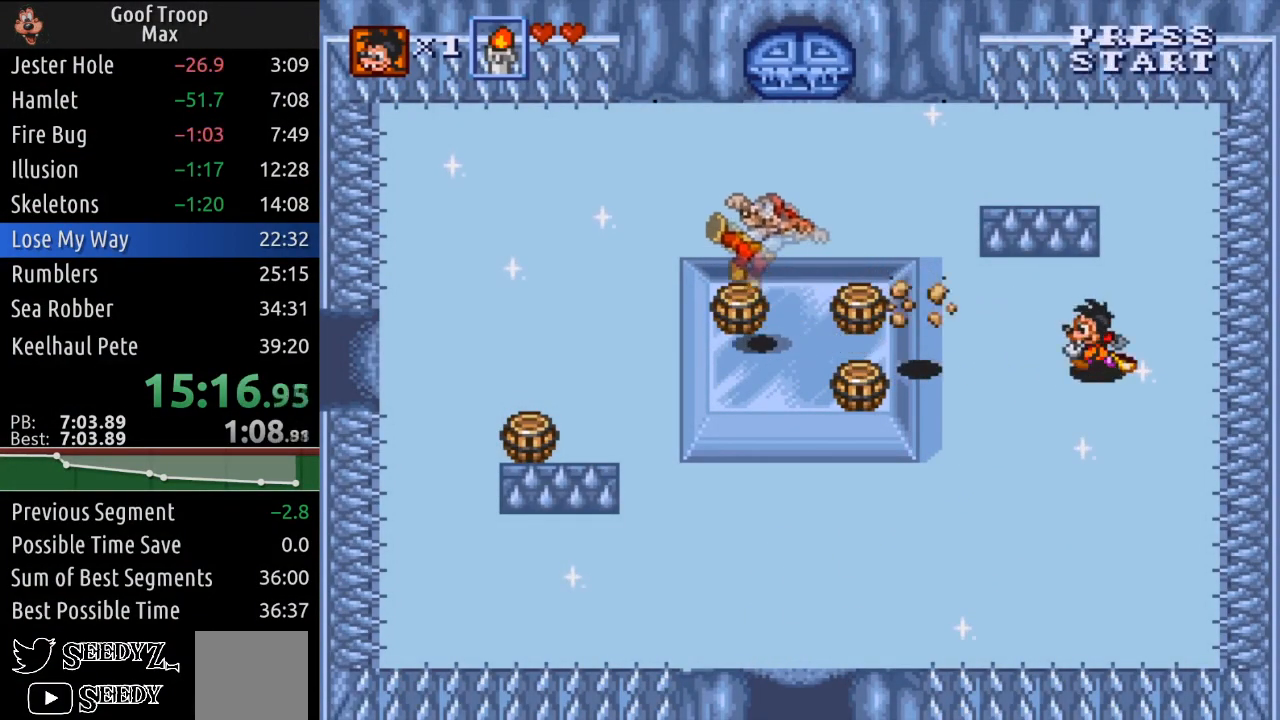
{"buttons": ["DPAD_UP", "DPAD_LEFT"], "left_stick": "center", "right_stick": "center", "events": [[67, "DPAD_UP", "down"], [217, "DPAD_UP", "up"], [451, "DPAD_UP", "down"]]}
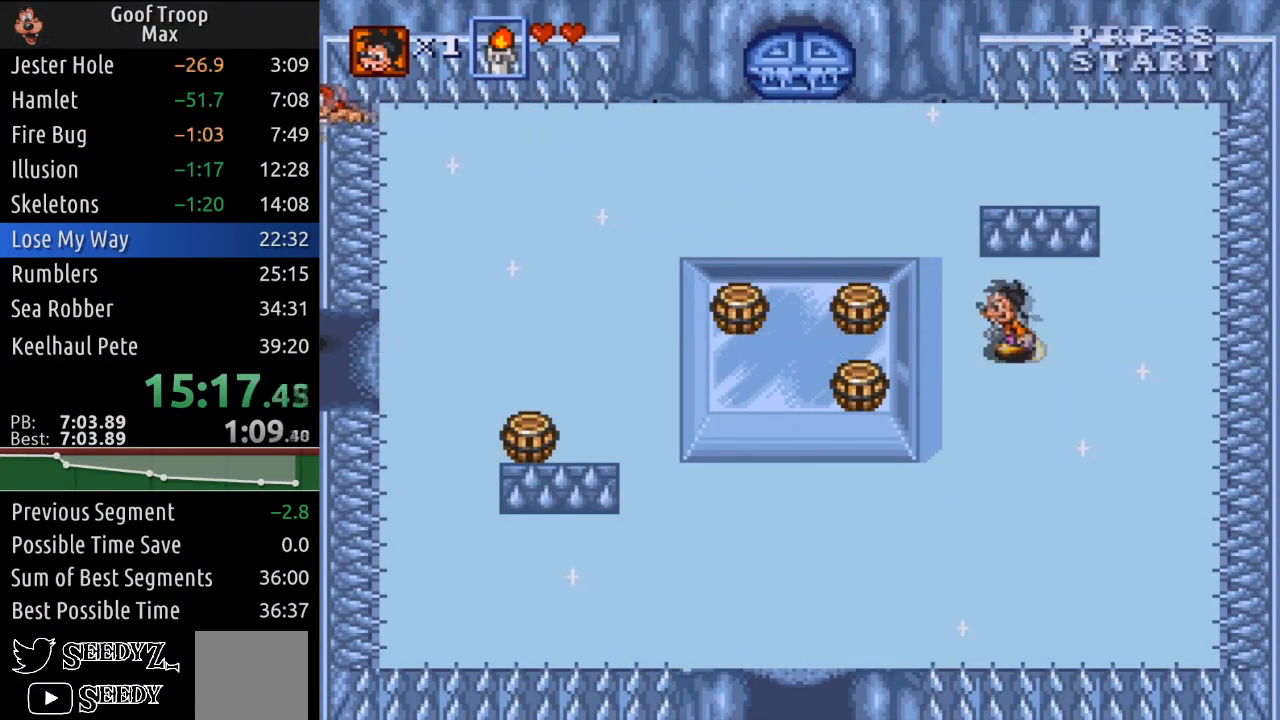
{"buttons": ["DPAD_UP", "DPAD_LEFT"], "left_stick": "center", "right_stick": "center", "events": [[267, "DPAD_LEFT", "up"], [384, "DPAD_LEFT", "down"]]}
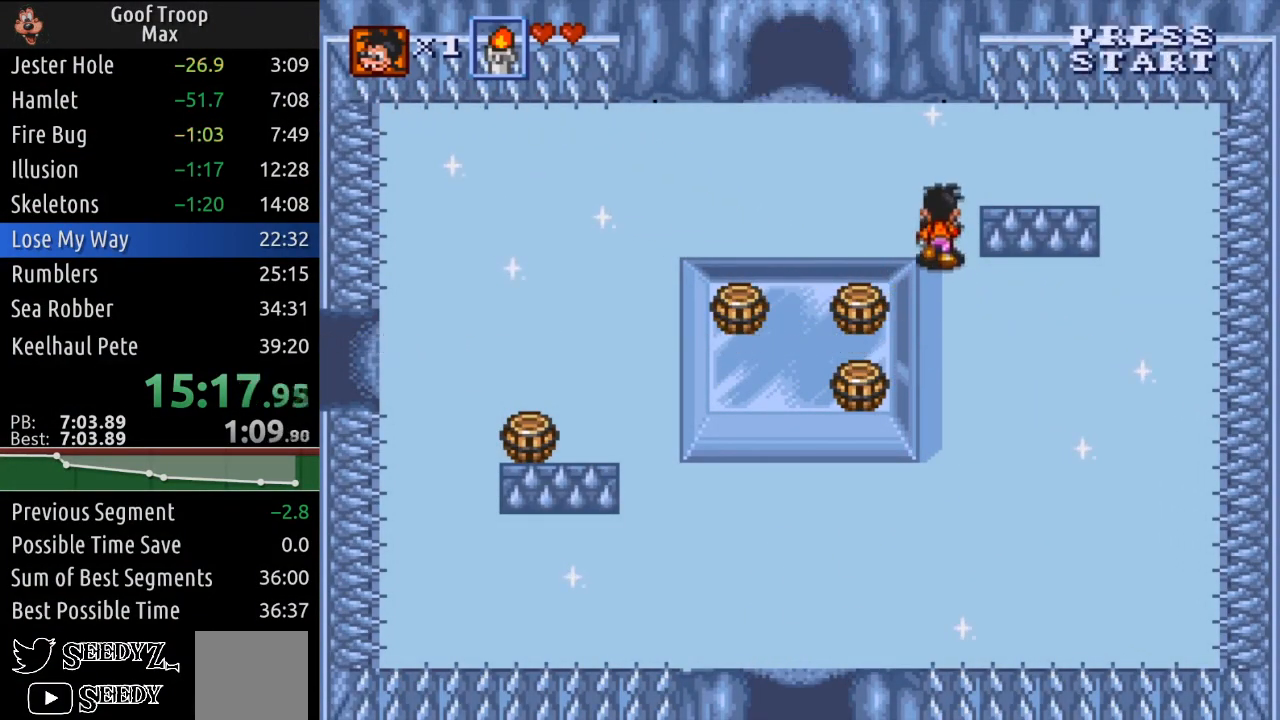
{"buttons": ["DPAD_UP", "DPAD_LEFT"], "left_stick": "center", "right_stick": "center", "events": []}
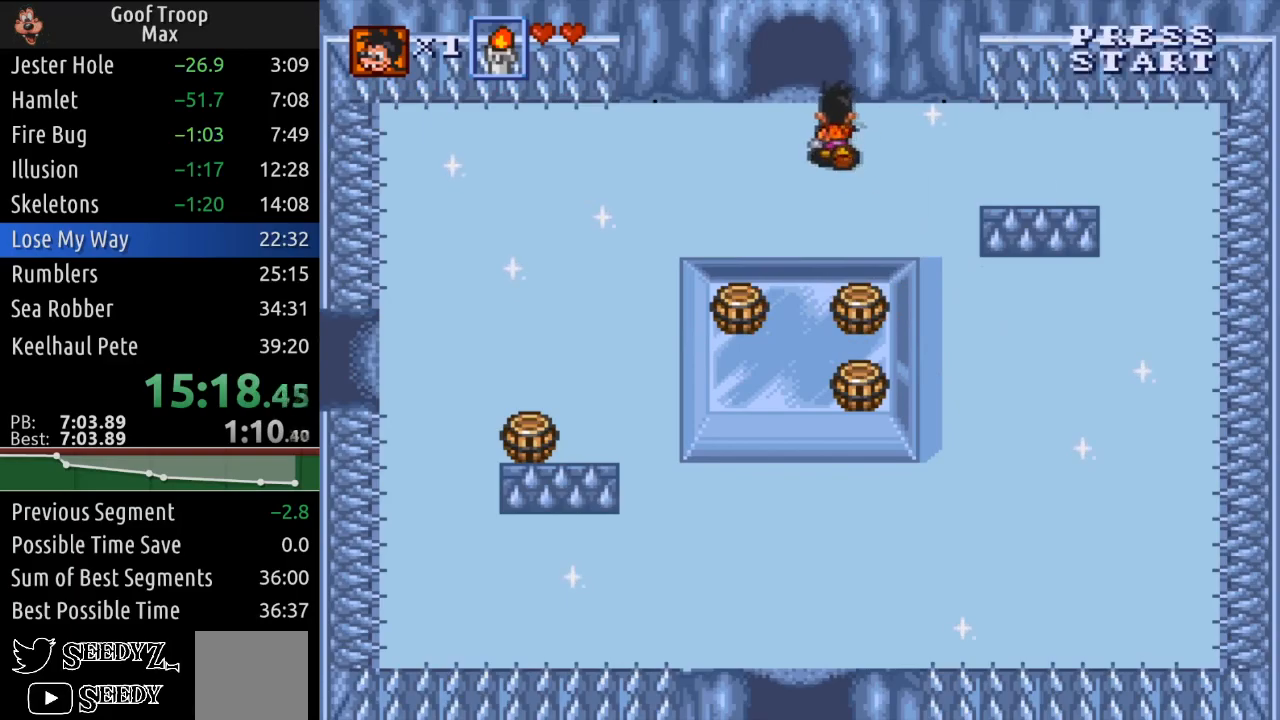
{"buttons": ["DPAD_UP"], "left_stick": "center", "right_stick": "center", "events": [[50, "DPAD_LEFT", "up"]]}
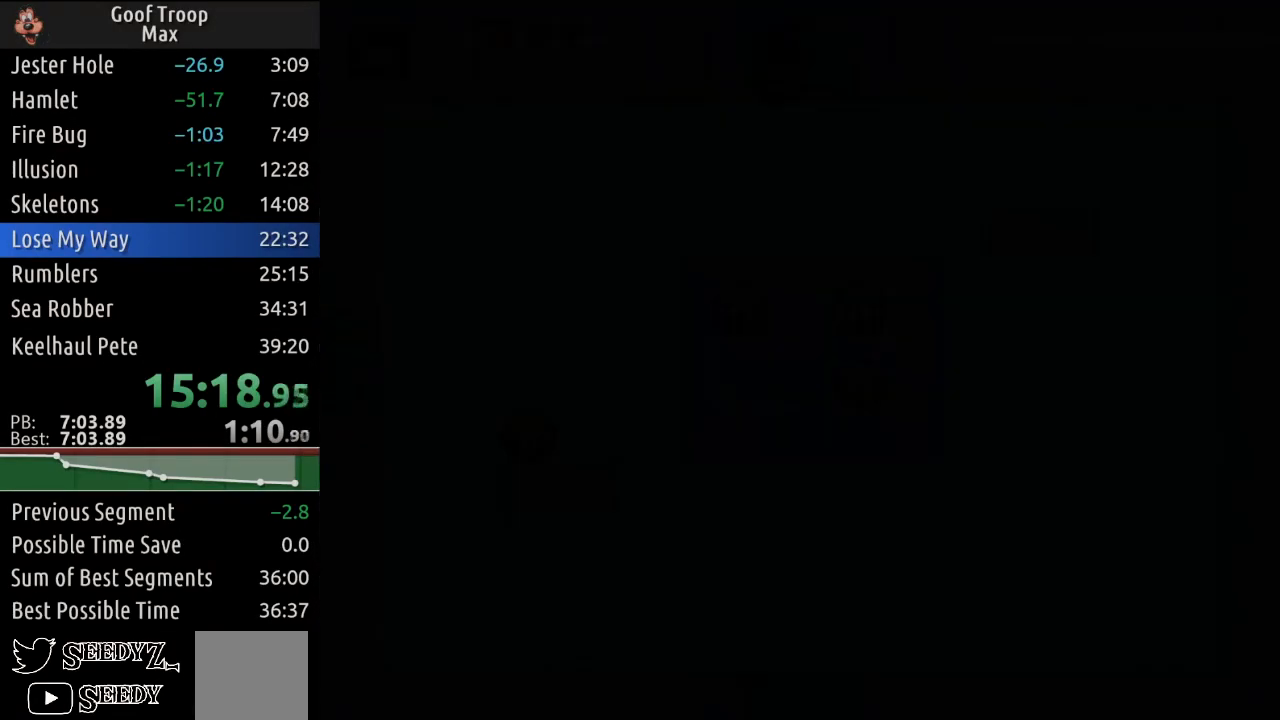
{"buttons": ["DPAD_UP", "DPAD_LEFT"], "left_stick": "center", "right_stick": "center", "events": [[101, "DPAD_UP", "up"], [301, "DPAD_UP", "down"], [434, "DPAD_LEFT", "down"]]}
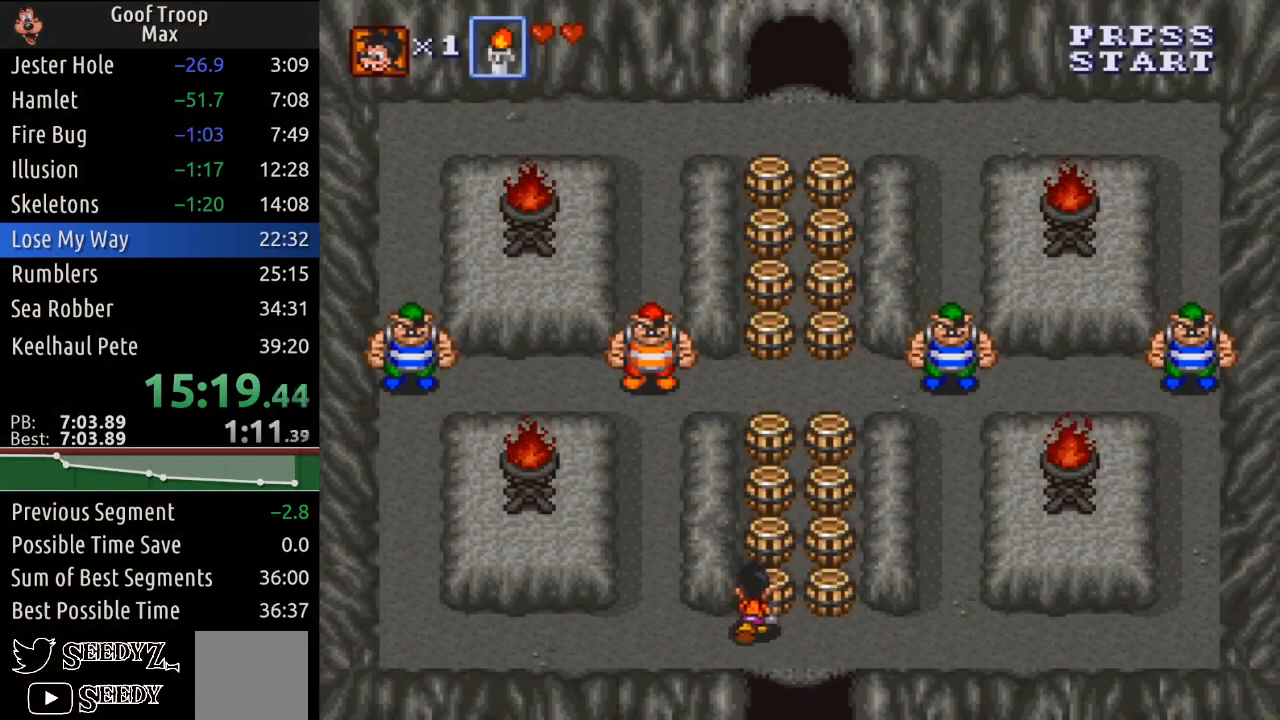
{"buttons": ["DPAD_DOWN", "DPAD_RIGHT"], "left_stick": "center", "right_stick": "center", "events": [[317, "DPAD_LEFT", "up"], [434, "DPAD_RIGHT", "down"], [467, "DPAD_UP", "up"], [484, "DPAD_DOWN", "down"]]}
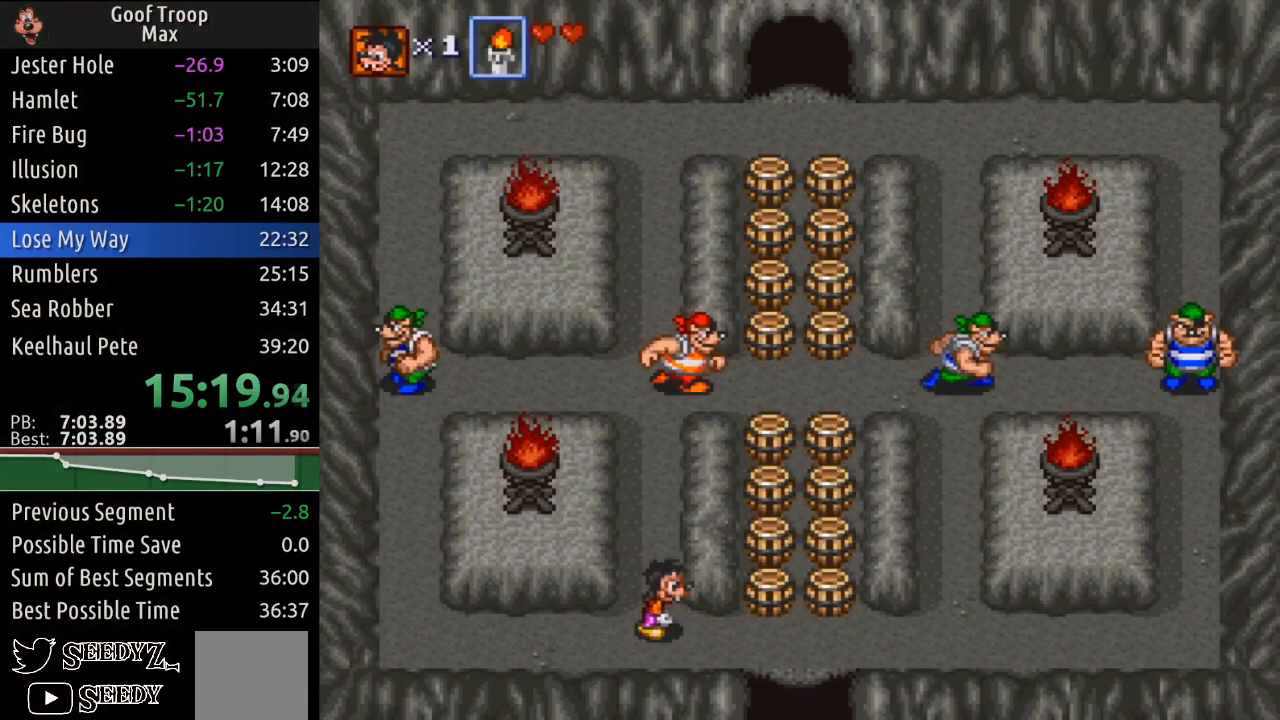
{"buttons": ["DPAD_UP", "DPAD_LEFT"], "left_stick": "center", "right_stick": "center", "events": [[50, "DPAD_DOWN", "up"], [117, "DPAD_UP", "down"], [334, "A", "down"], [351, "DPAD_RIGHT", "up"], [451, "A", "up"], [468, "DPAD_LEFT", "down"]]}
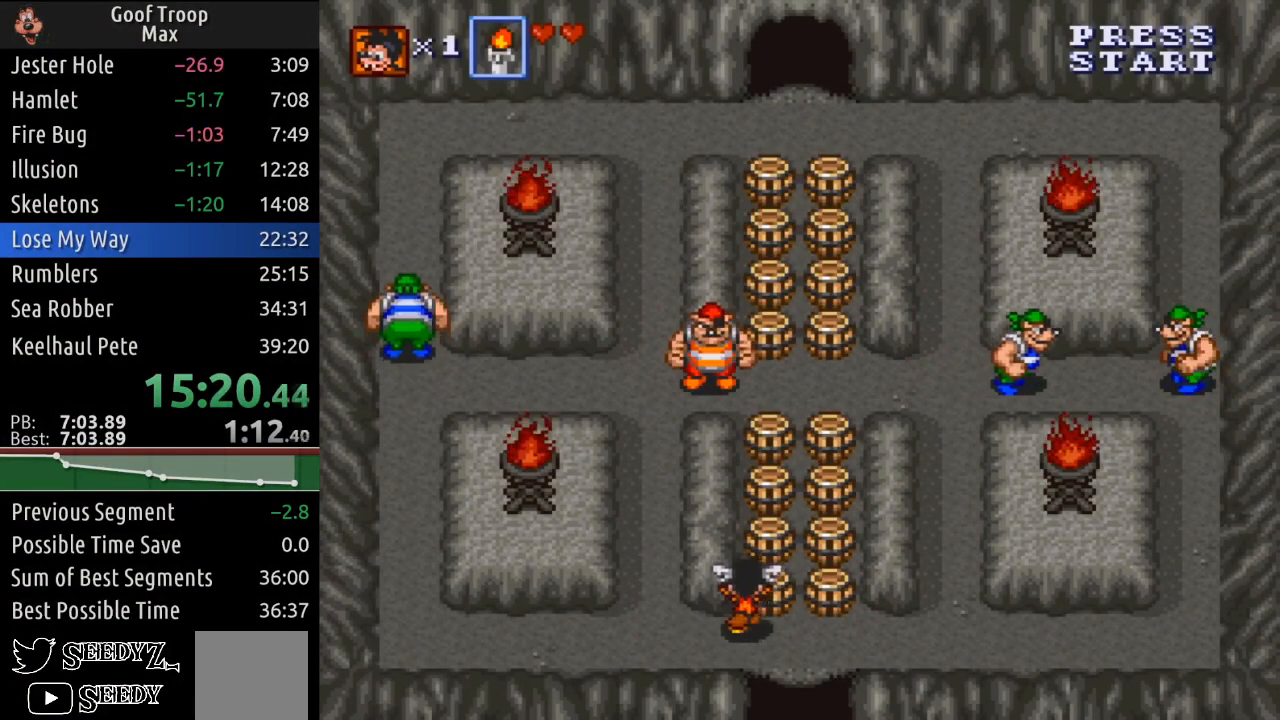
{"buttons": ["DPAD_UP"], "left_stick": "center", "right_stick": "center", "events": [[117, "A", "down"], [200, "A", "up"], [200, "DPAD_LEFT", "up"]]}
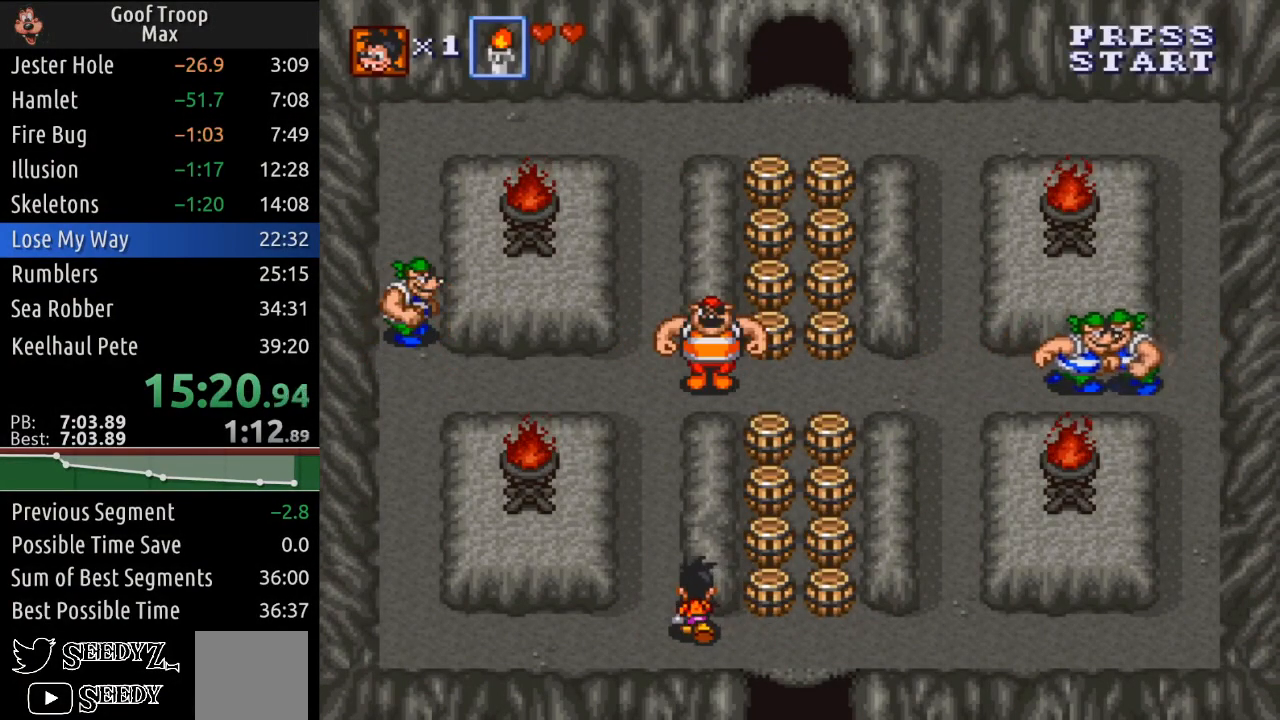
{"buttons": ["DPAD_UP", "DPAD_LEFT"], "left_stick": "center", "right_stick": "center", "events": [[101, "DPAD_LEFT", "down"], [234, "DPAD_LEFT", "up"], [451, "DPAD_LEFT", "down"]]}
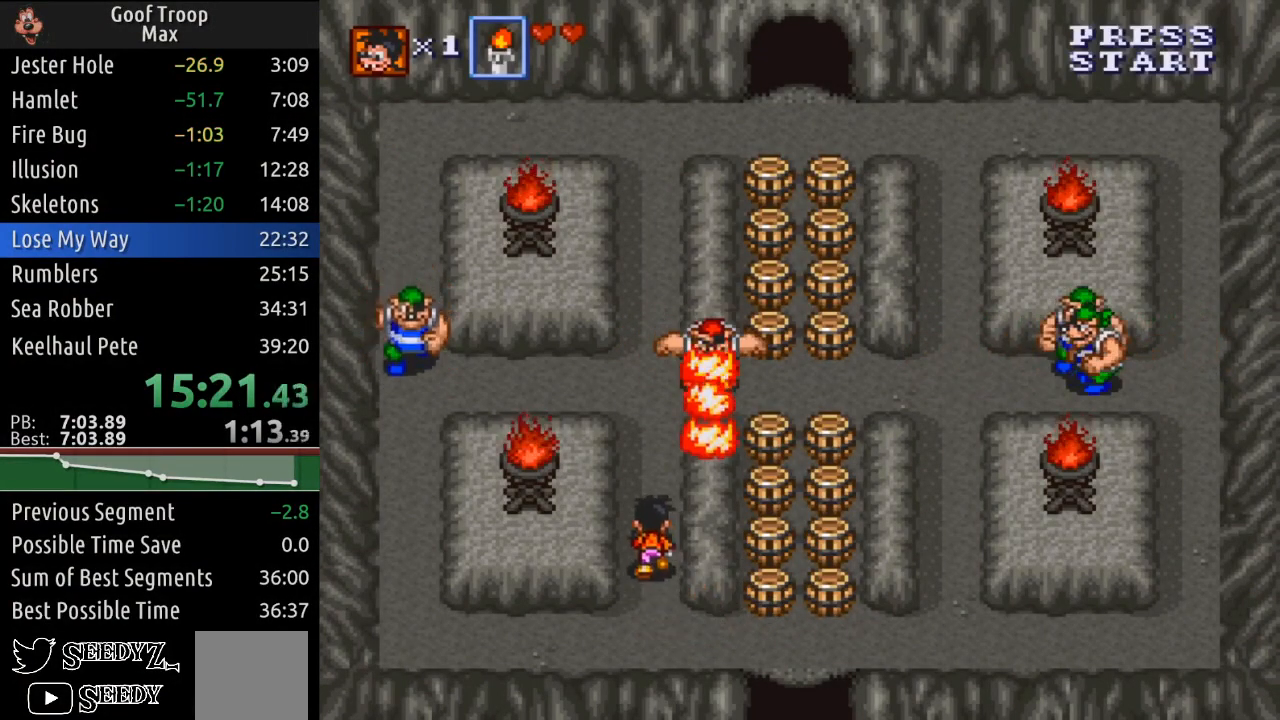
{"buttons": ["DPAD_UP"], "left_stick": "center", "right_stick": "center", "events": [[83, "DPAD_LEFT", "up"]]}
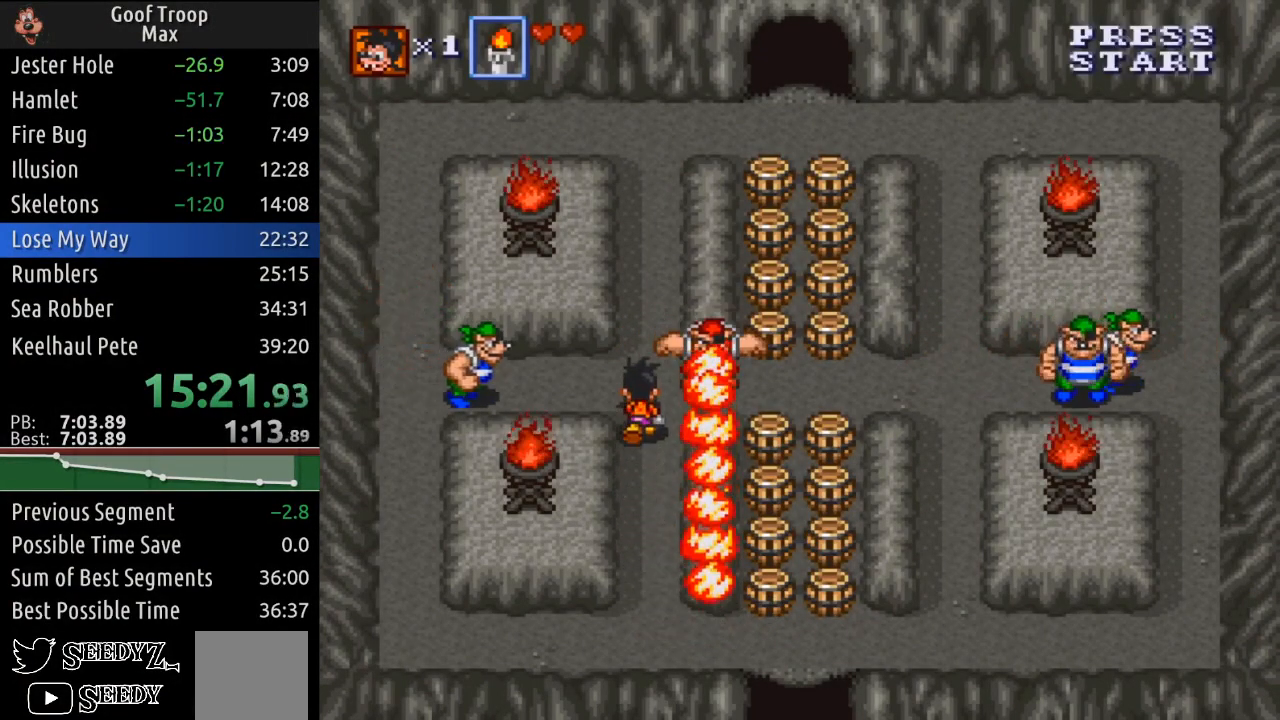
{"buttons": ["DPAD_UP"], "left_stick": "center", "right_stick": "center", "events": []}
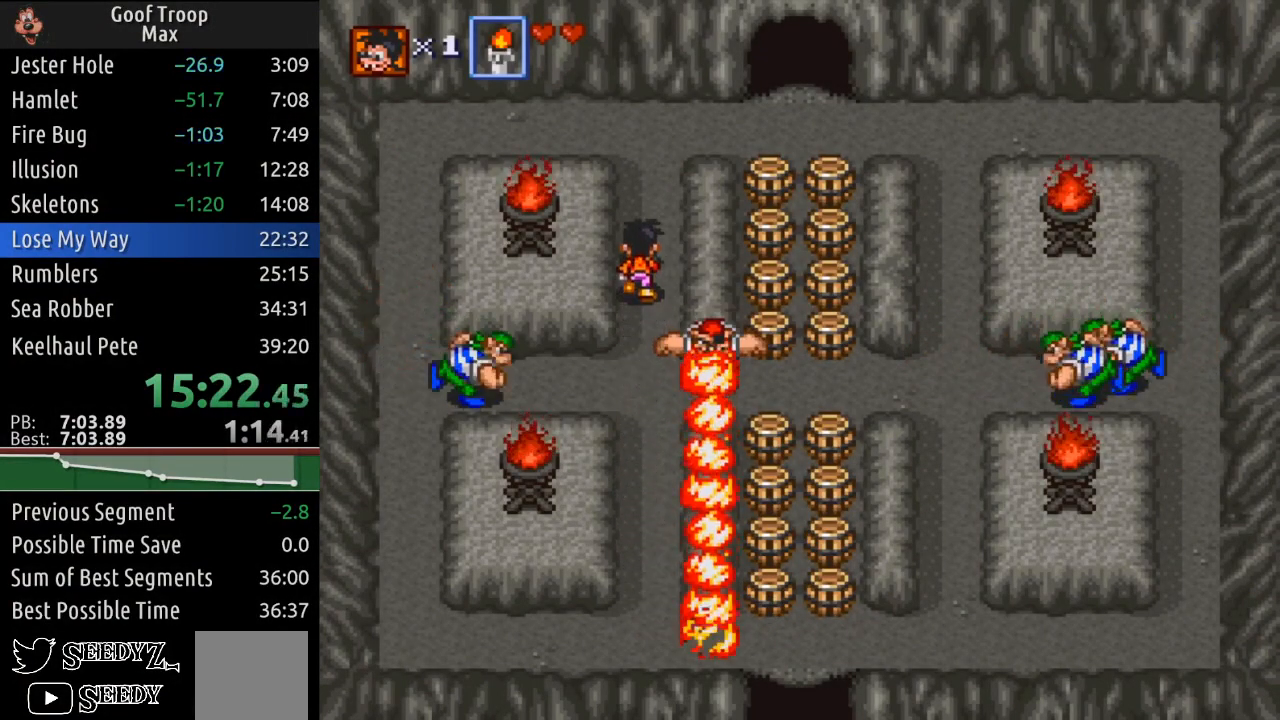
{"buttons": ["DPAD_UP"], "left_stick": "center", "right_stick": "center", "events": []}